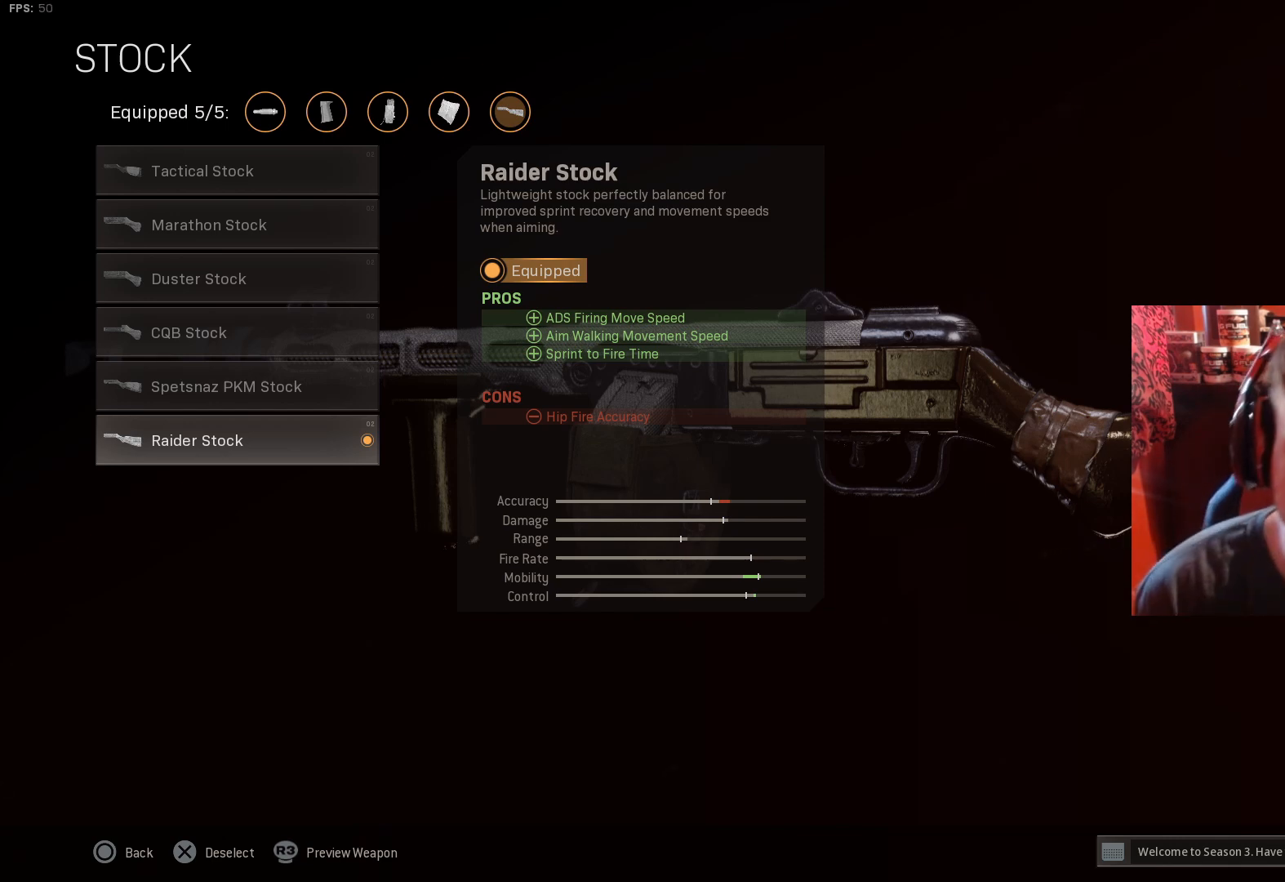
Gameplay with a controller (PlayStation layout); each line is a JSON object with the inputs held at the frame after it. "events" lists button and stick changes between this image and that frame as [ms after this image, input, new state], when the widget could be followed in between.
{"buttons": [], "left_stick": "center", "right_stick": "center", "events": [[67, "CIRCLE", "down"], [167, "CIRCLE", "up"], [233, "DPAD_DOWN", "down"], [400, "DPAD_DOWN", "up"]]}
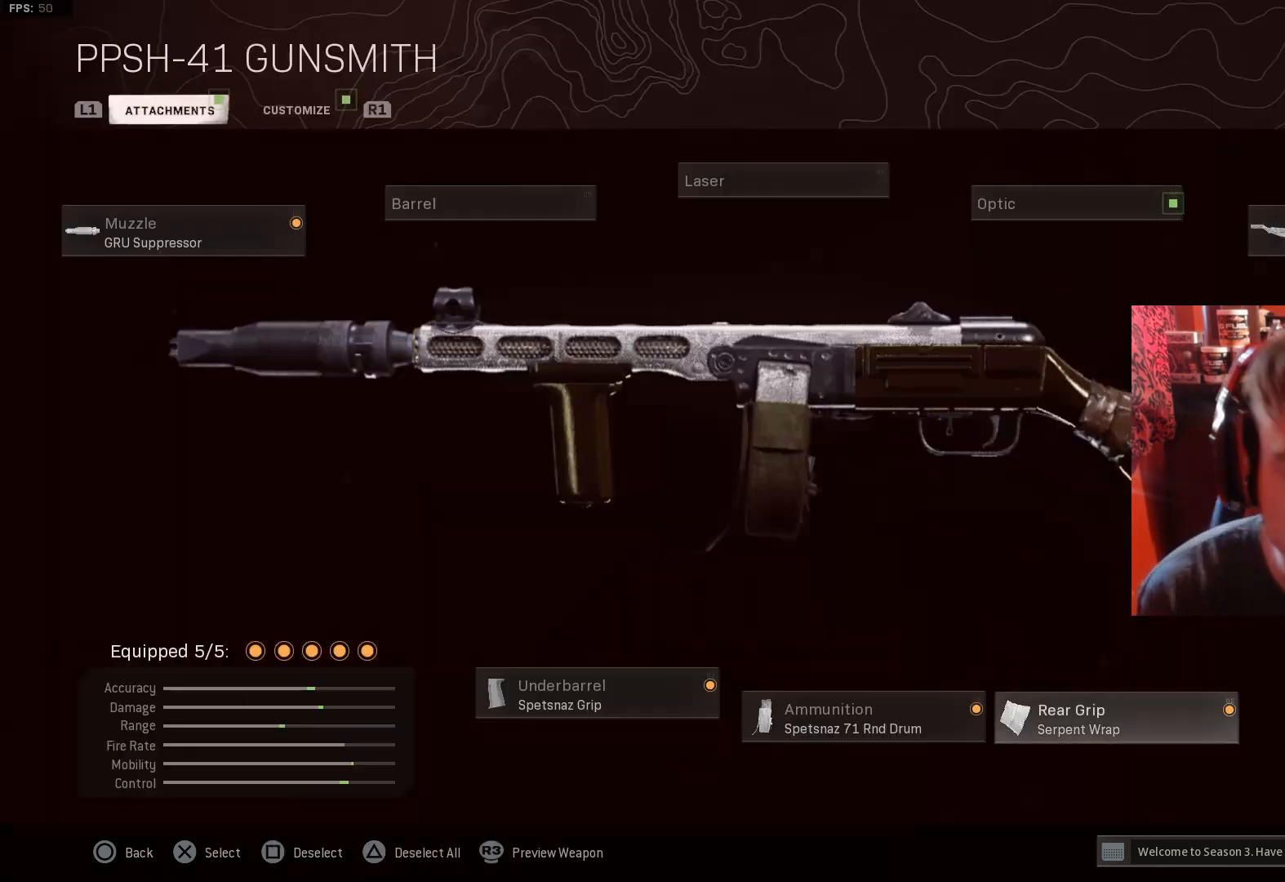
{"buttons": [], "left_stick": "center", "right_stick": "center", "events": [[133, "DPAD_RIGHT", "down"], [267, "DPAD_RIGHT", "up"]]}
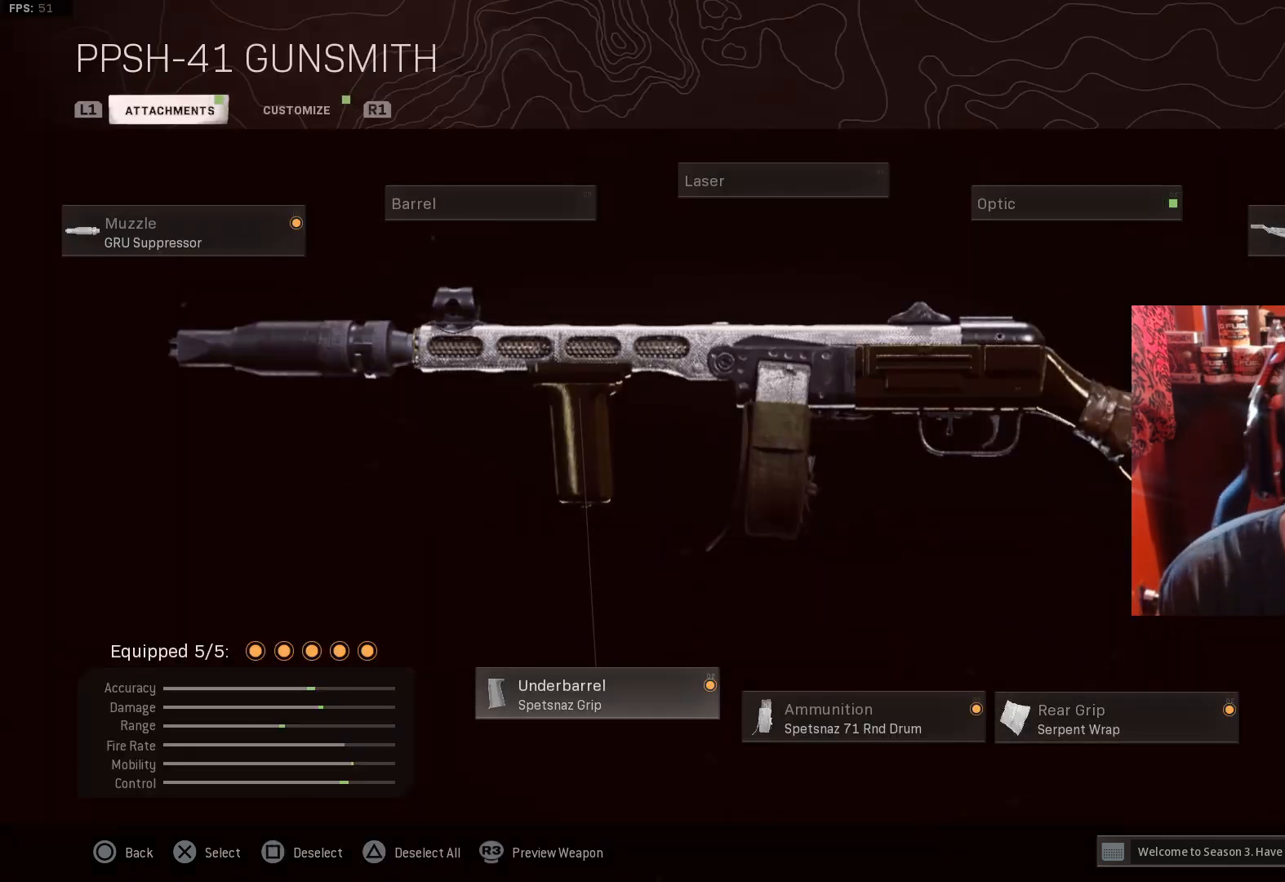
{"buttons": [], "left_stick": "center", "right_stick": "center", "events": [[333, "CROSS", "down"], [467, "CROSS", "up"]]}
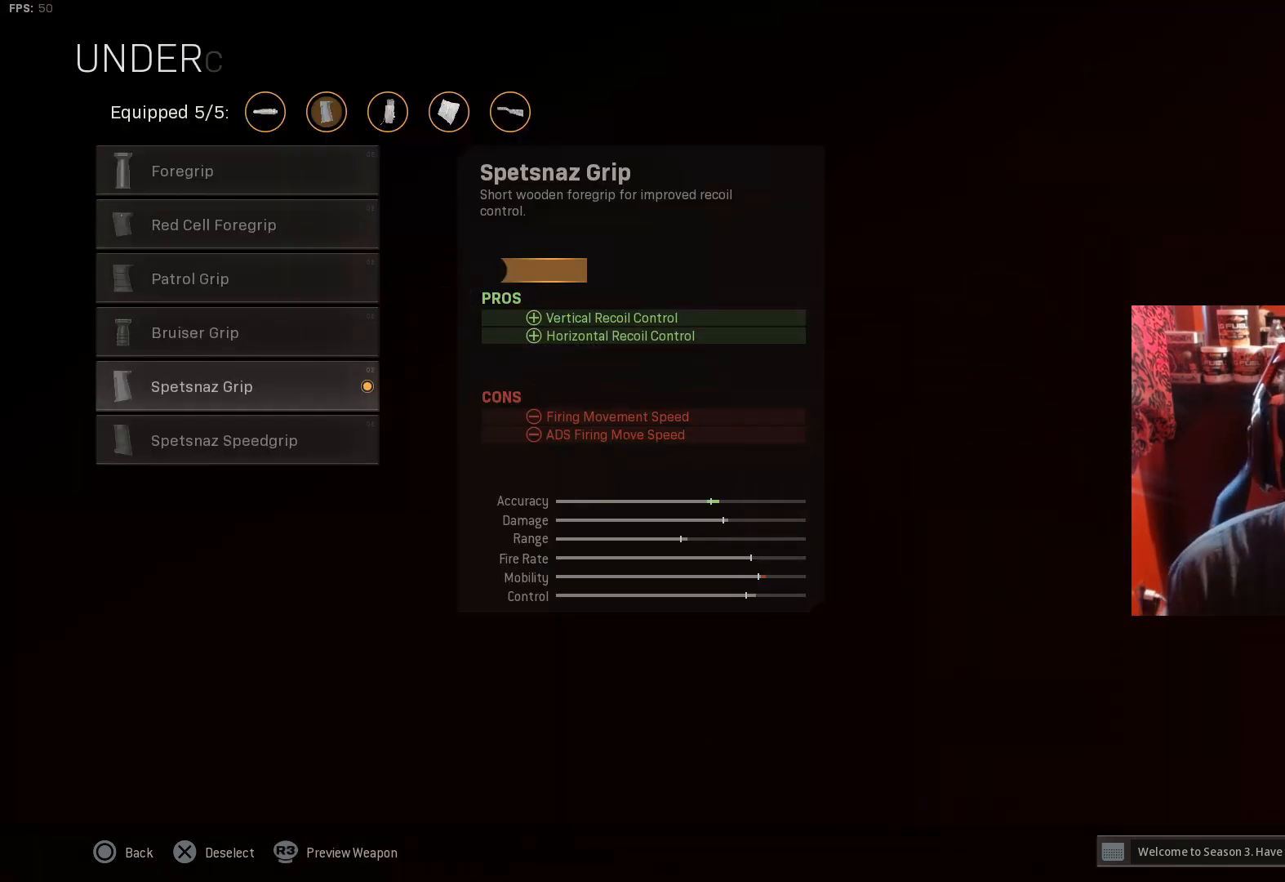
{"buttons": [], "left_stick": "center", "right_stick": "center", "events": []}
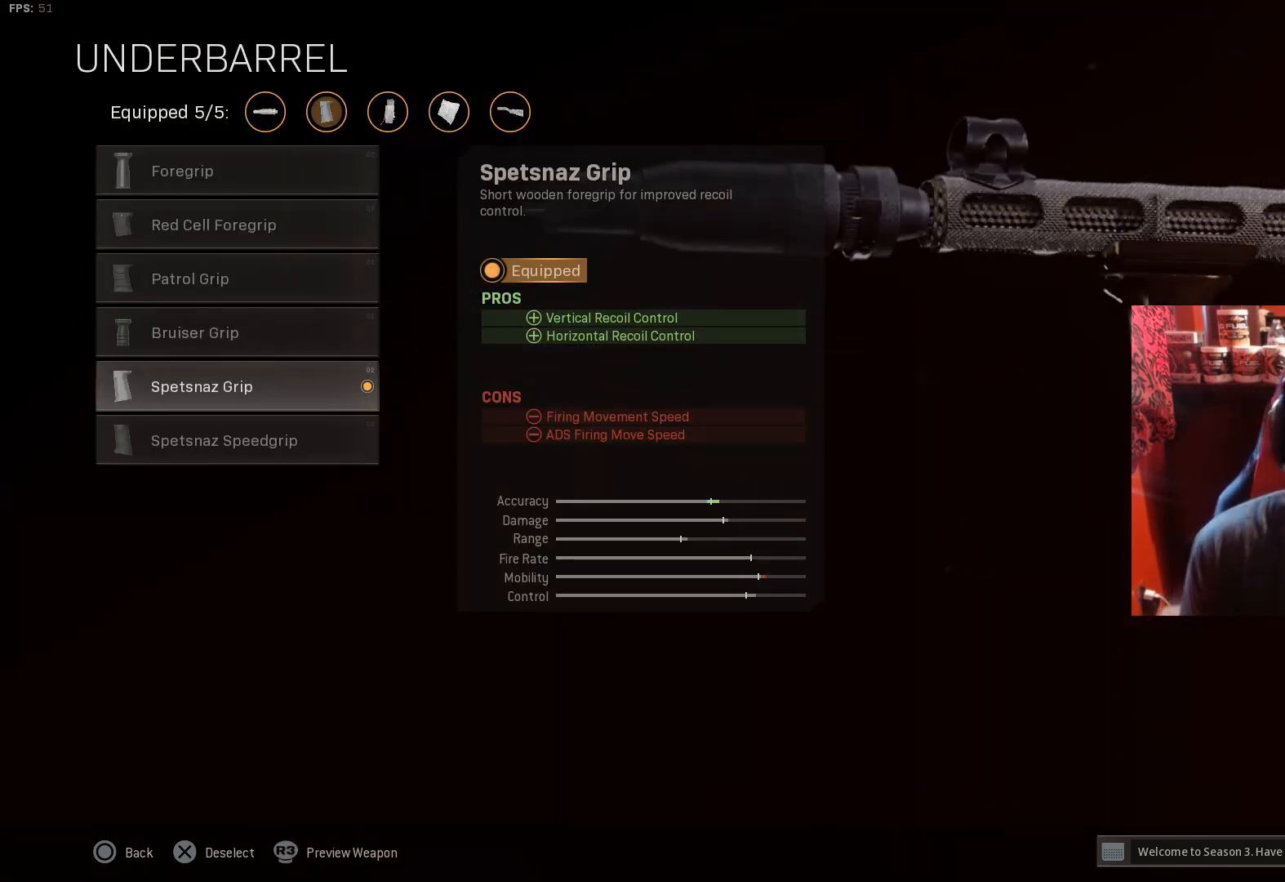
{"buttons": [], "left_stick": "center", "right_stick": "center", "events": []}
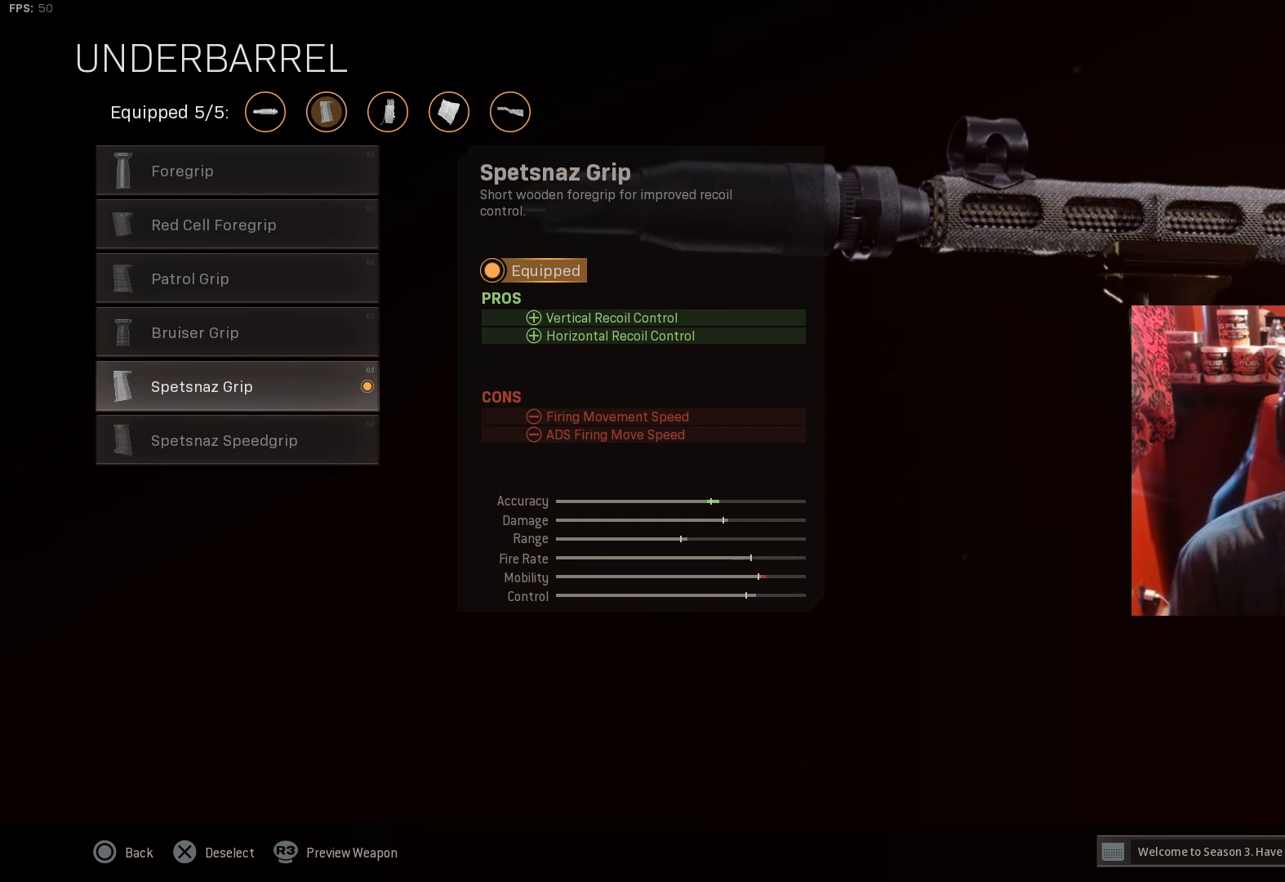
{"buttons": [], "left_stick": "center", "right_stick": "center", "events": []}
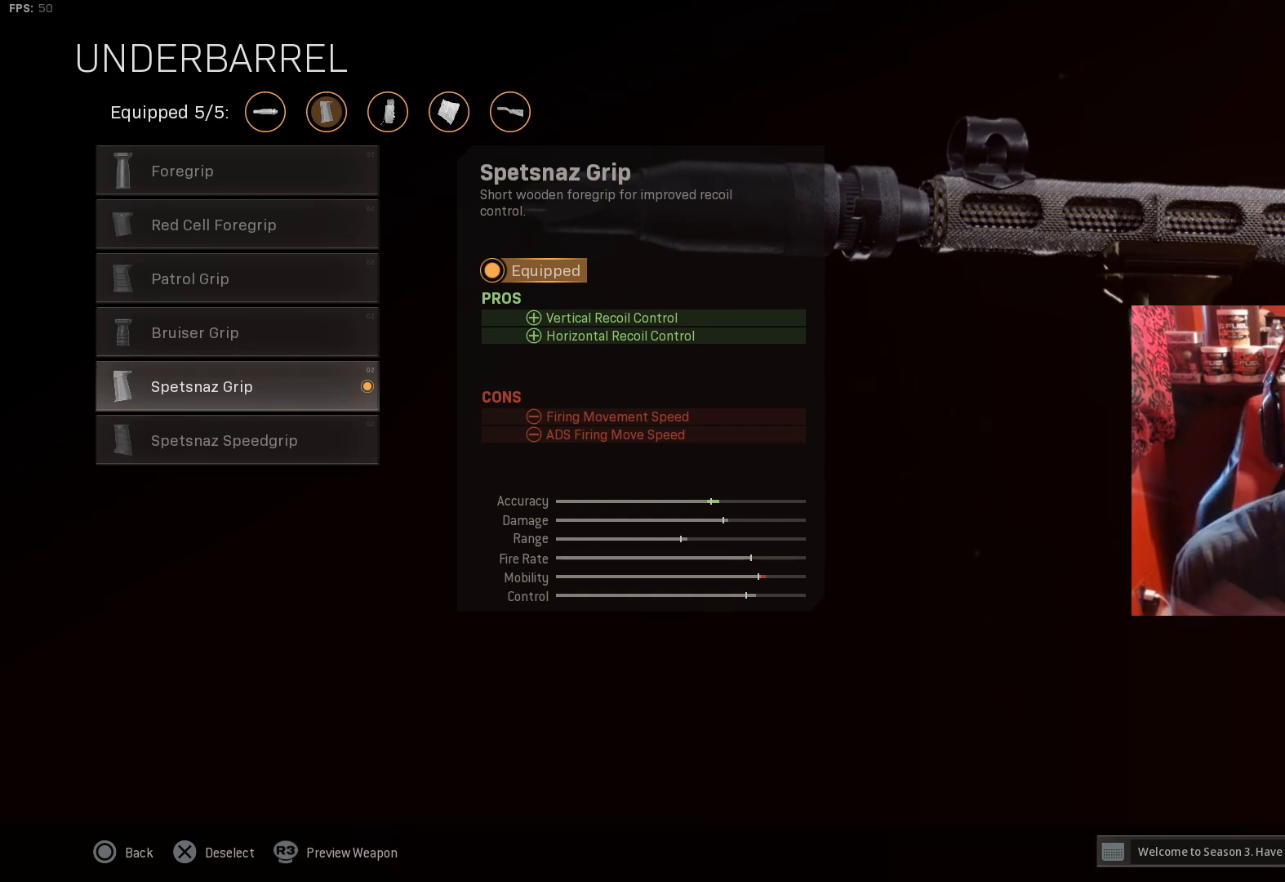
{"buttons": [], "left_stick": "center", "right_stick": "center", "events": []}
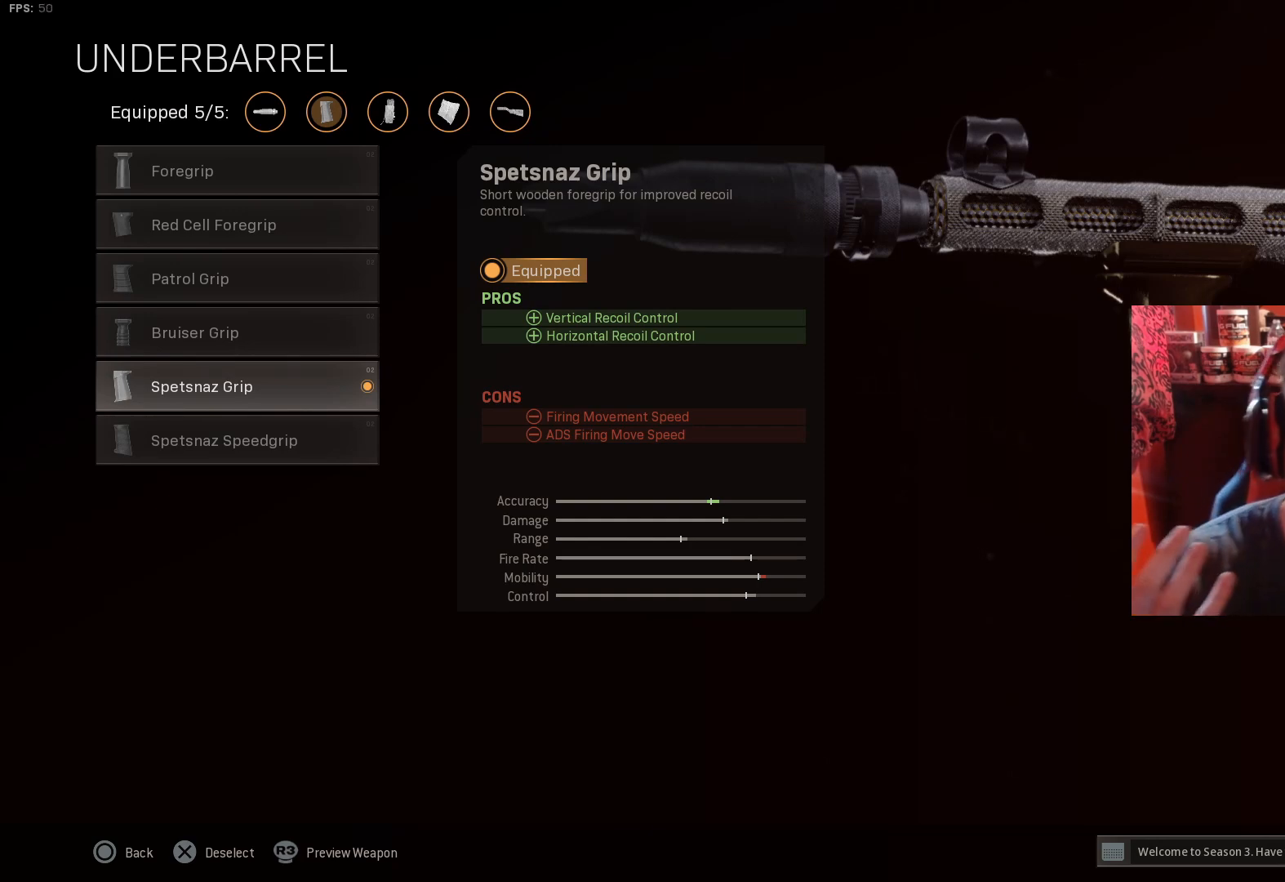
{"buttons": [], "left_stick": "center", "right_stick": "center", "events": []}
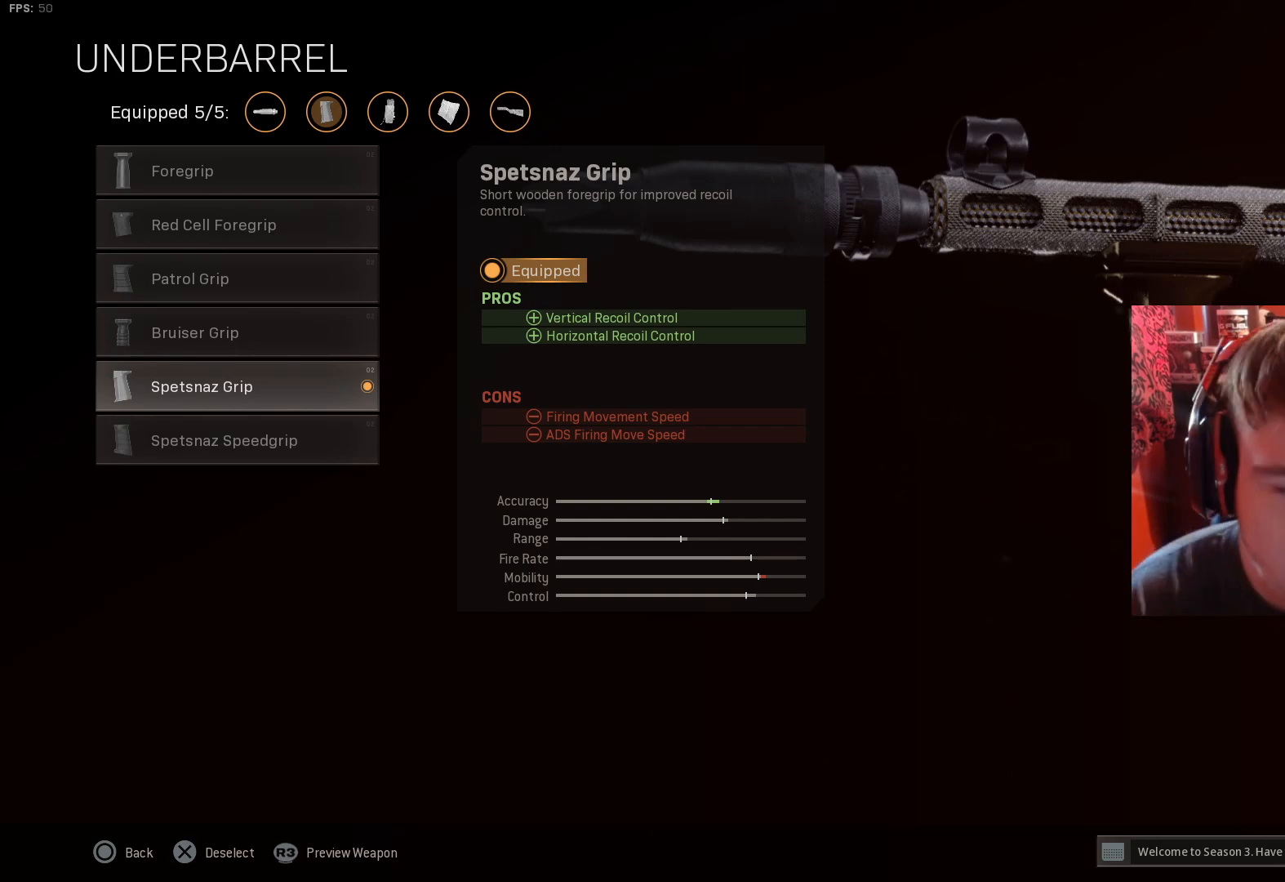
{"buttons": [], "left_stick": "center", "right_stick": "center", "events": []}
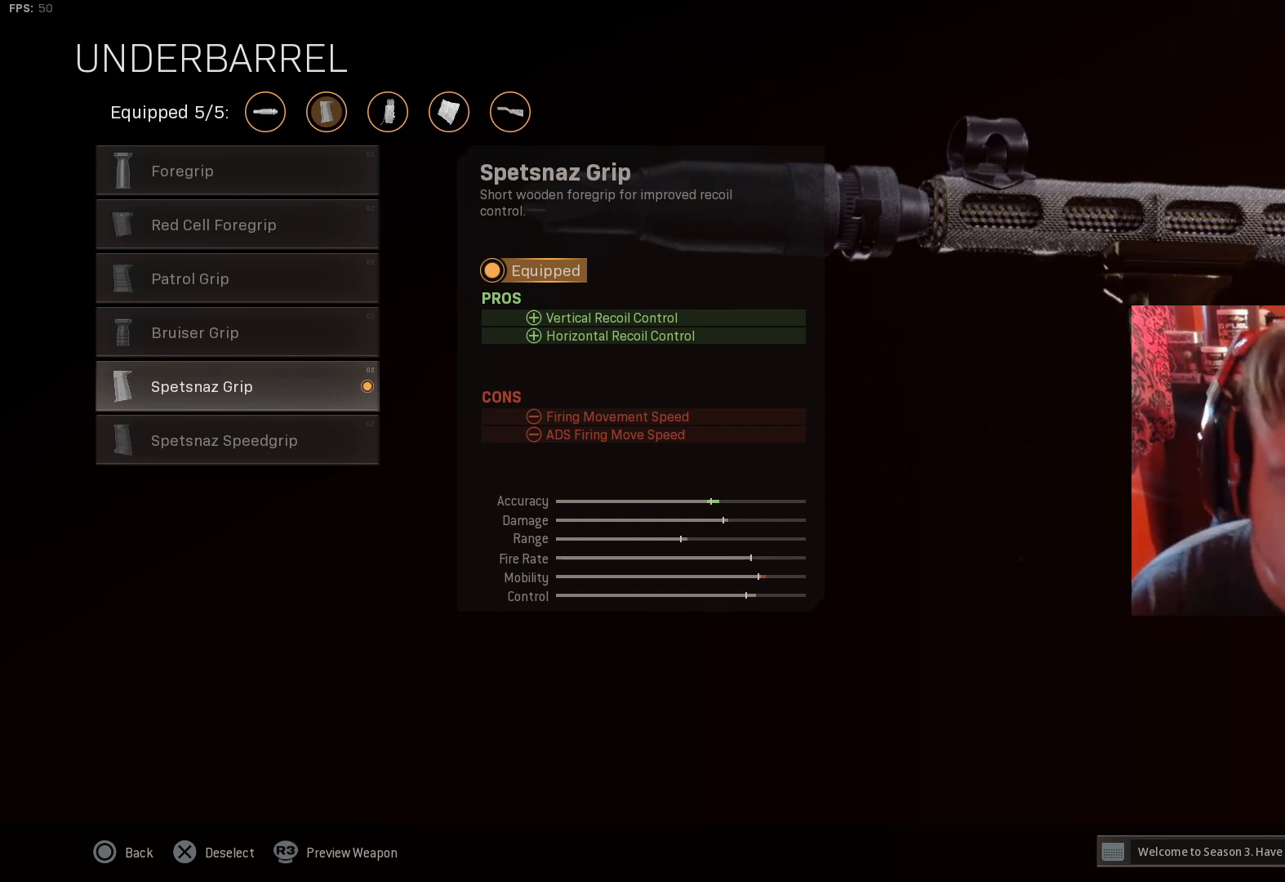
{"buttons": [], "left_stick": "center", "right_stick": "center", "events": []}
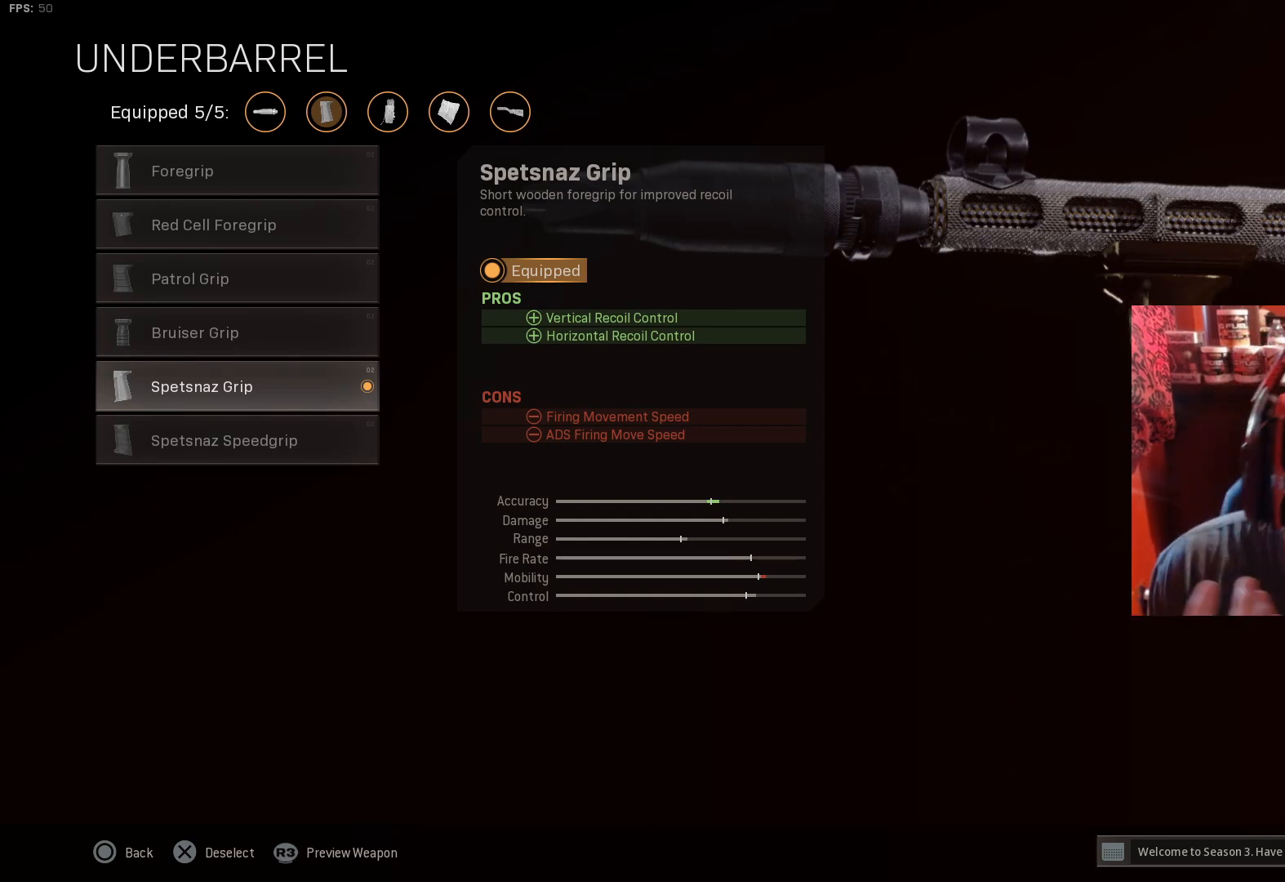
{"buttons": [], "left_stick": "center", "right_stick": "center", "events": []}
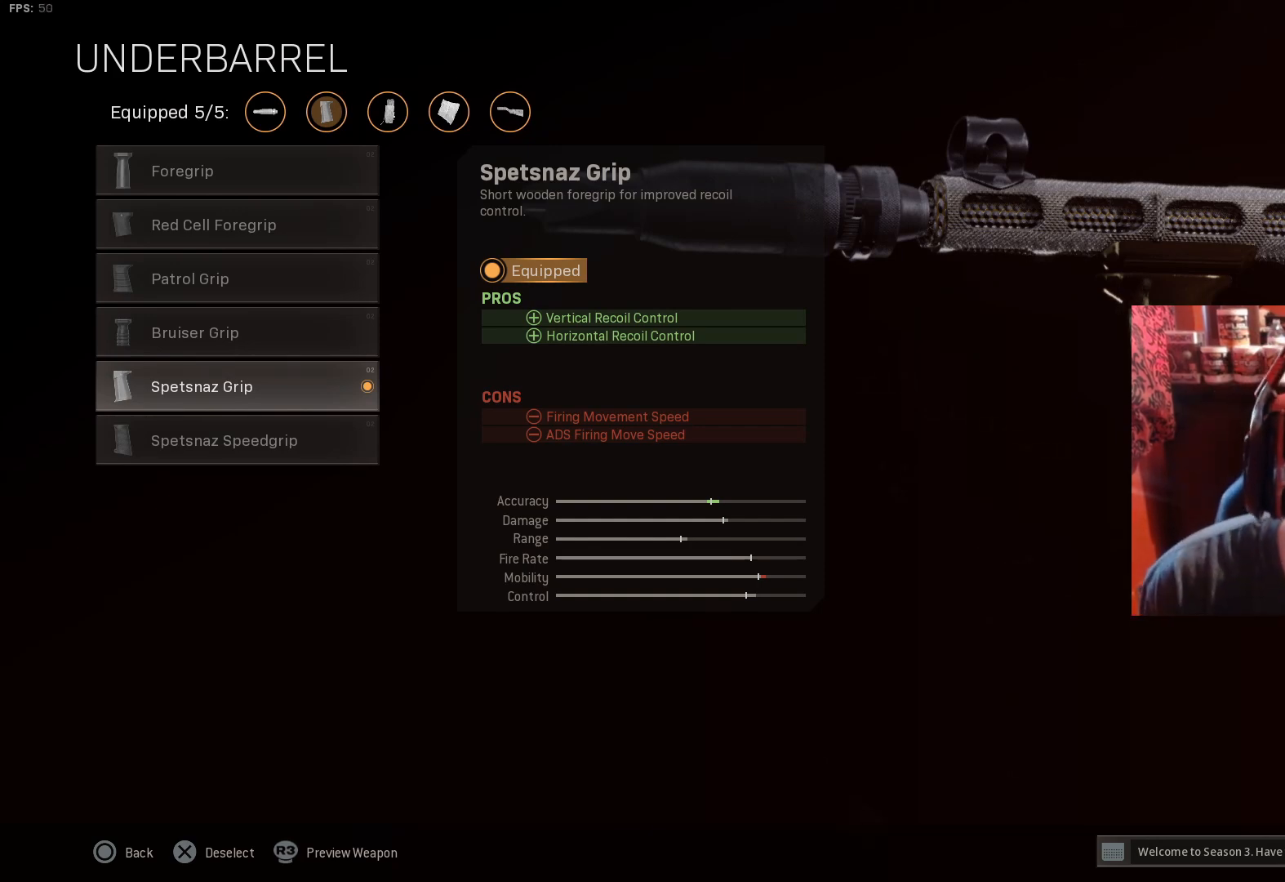
{"buttons": [], "left_stick": "center", "right_stick": "center", "events": []}
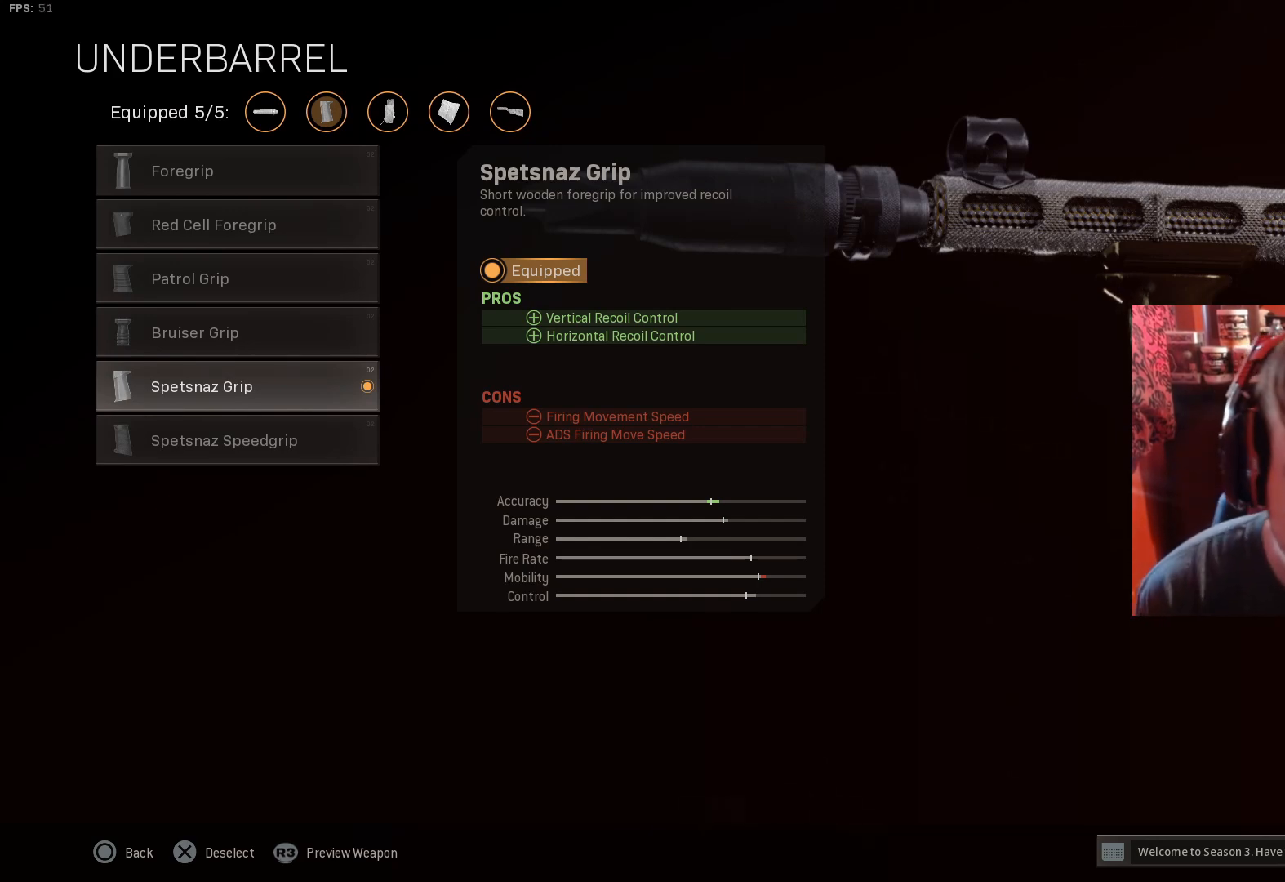
{"buttons": [], "left_stick": "center", "right_stick": "center", "events": [[167, "CIRCLE", "down"], [300, "CIRCLE", "up"], [400, "DPAD_UP", "down"], [500, "DPAD_UP", "up"]]}
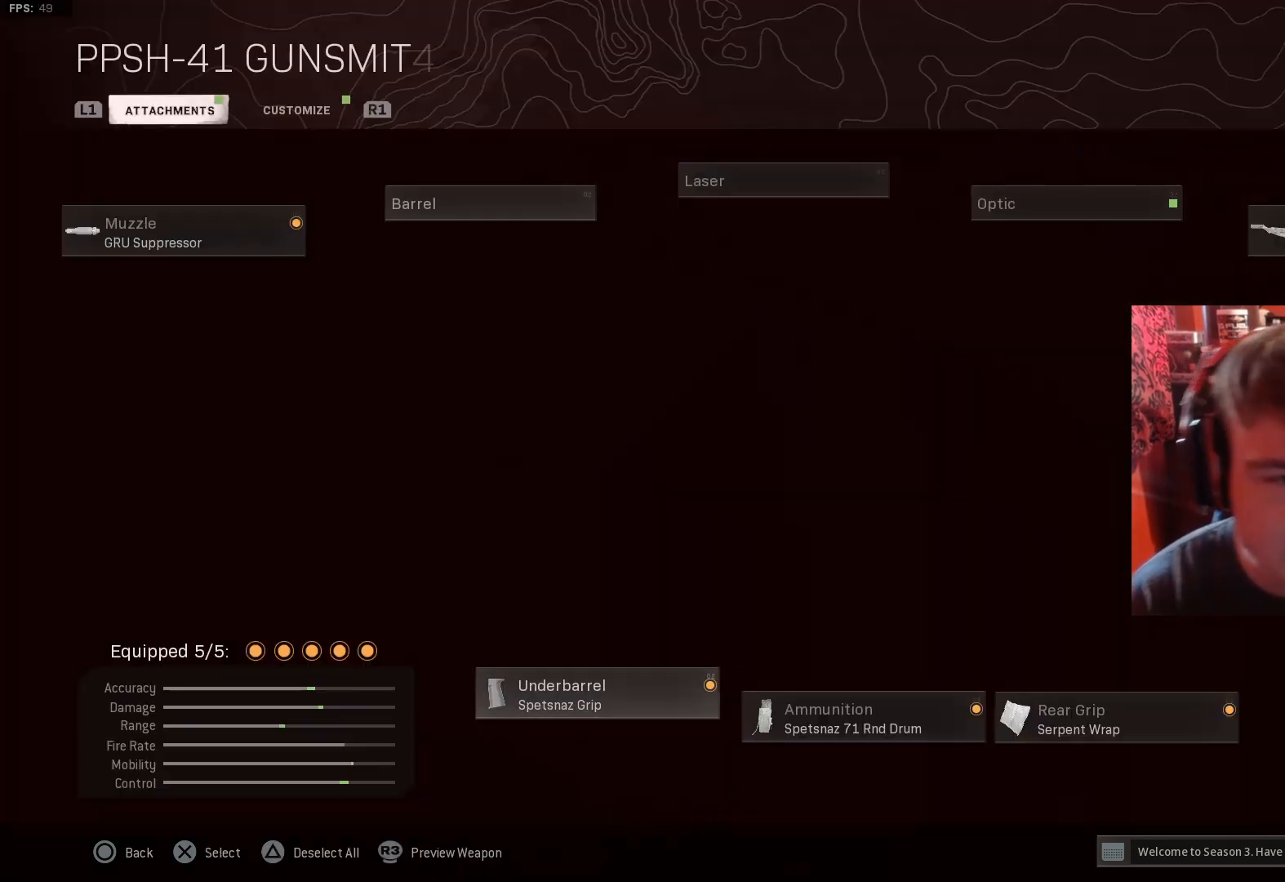
{"buttons": [], "left_stick": "center", "right_stick": "center", "events": [[133, "DPAD_LEFT", "down"], [267, "DPAD_LEFT", "up"]]}
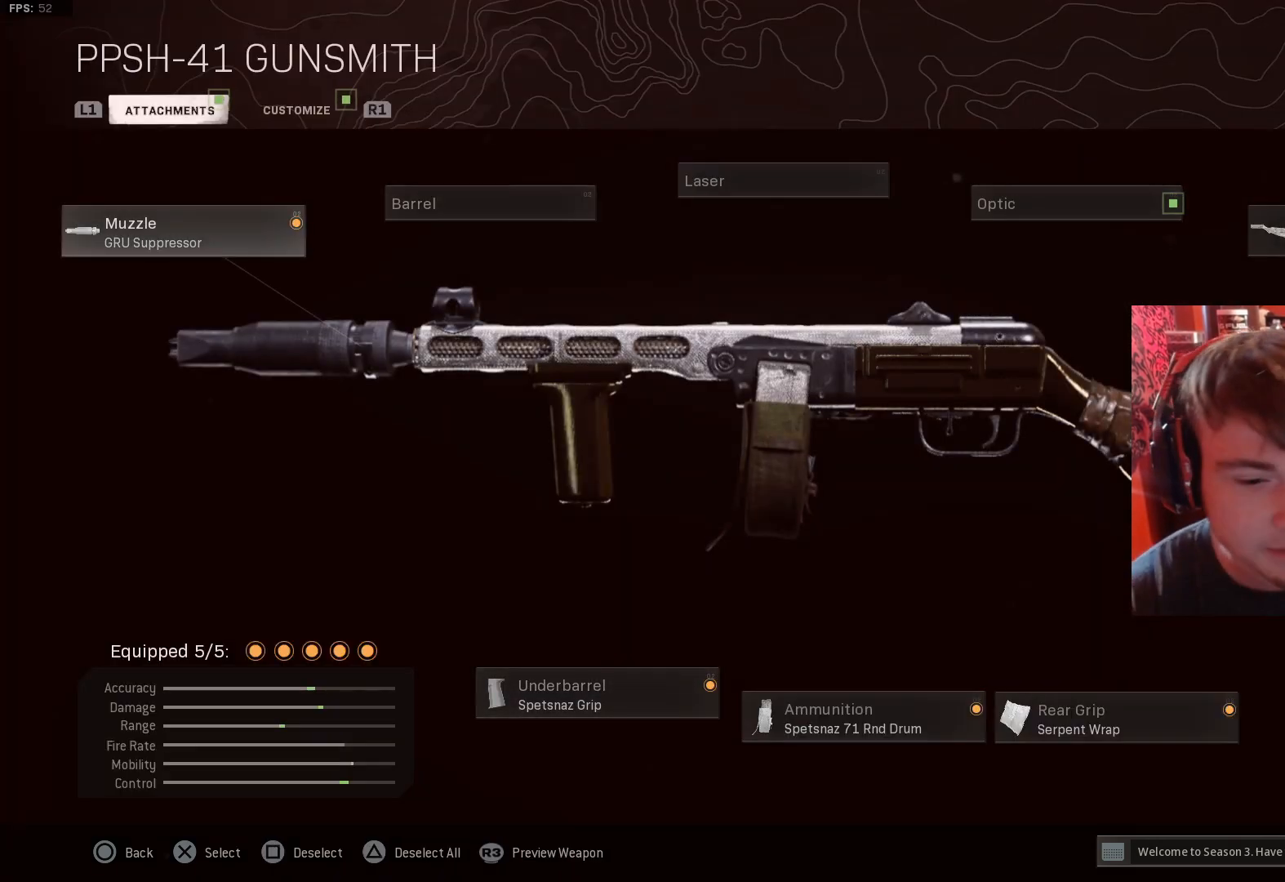
{"buttons": [], "left_stick": "center", "right_stick": "center", "events": []}
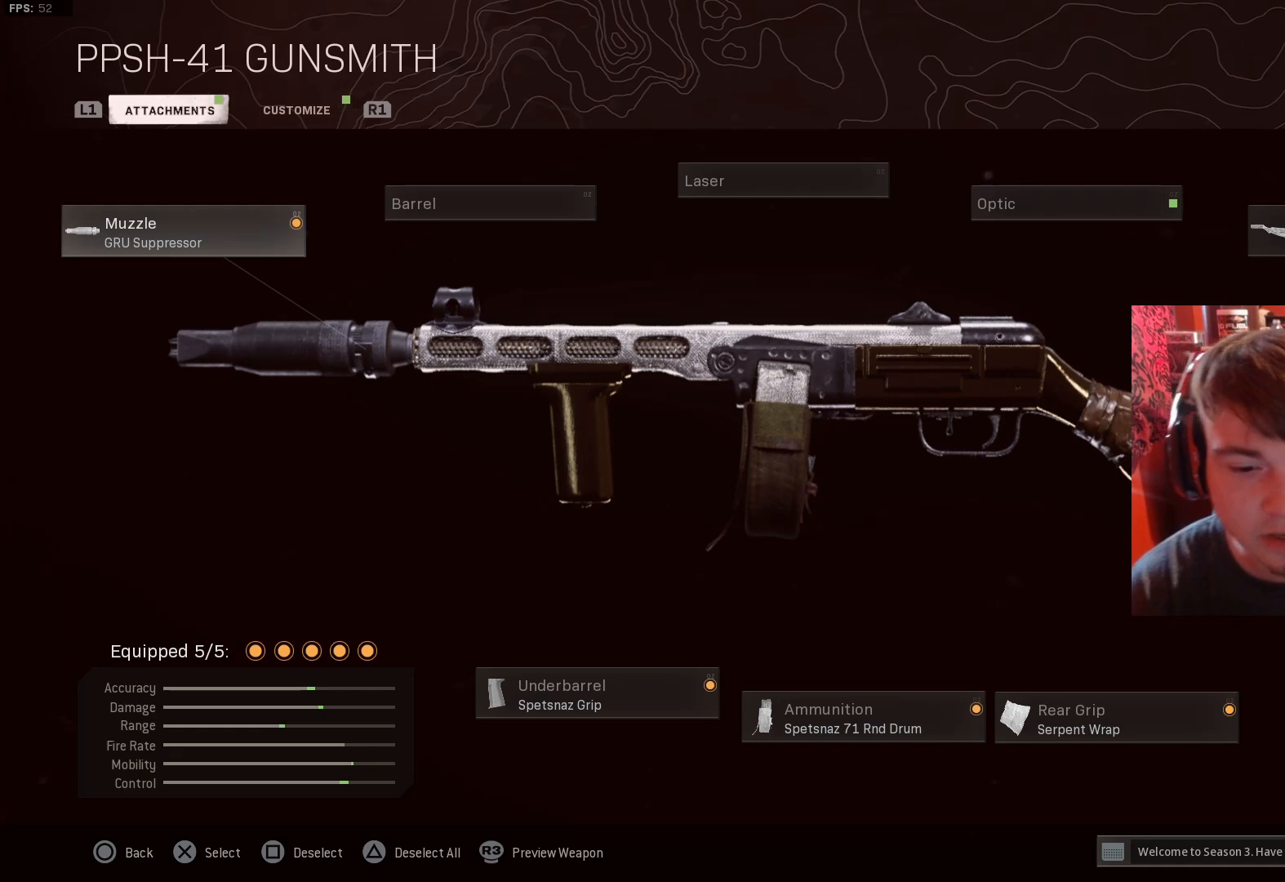
{"buttons": [], "left_stick": "center", "right_stick": "center", "events": [[267, "DPAD_DOWN", "down"], [400, "DPAD_DOWN", "up"]]}
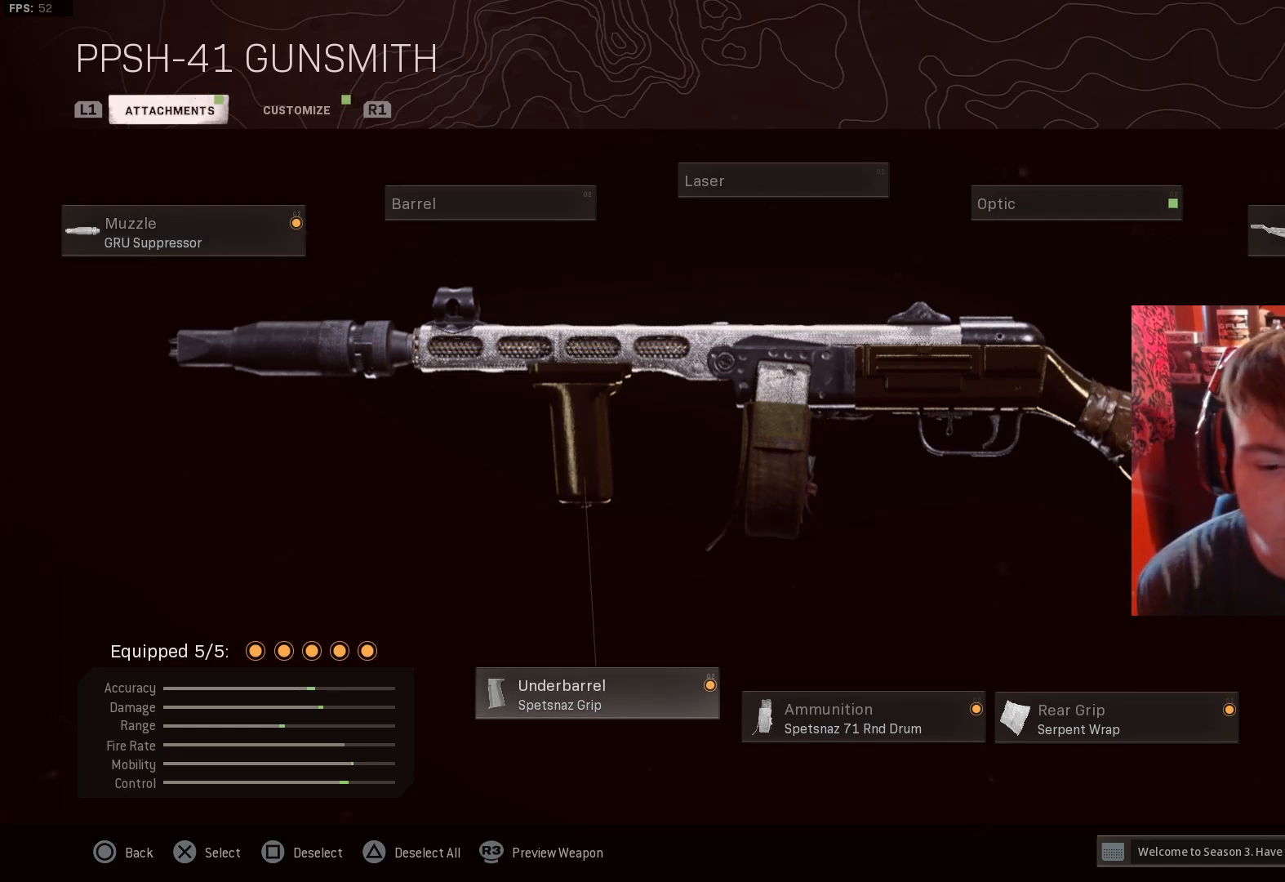
{"buttons": [], "left_stick": "center", "right_stick": "center", "events": [[33, "DPAD_RIGHT", "down"], [167, "DPAD_RIGHT", "up"], [300, "CROSS", "down"], [433, "CROSS", "up"]]}
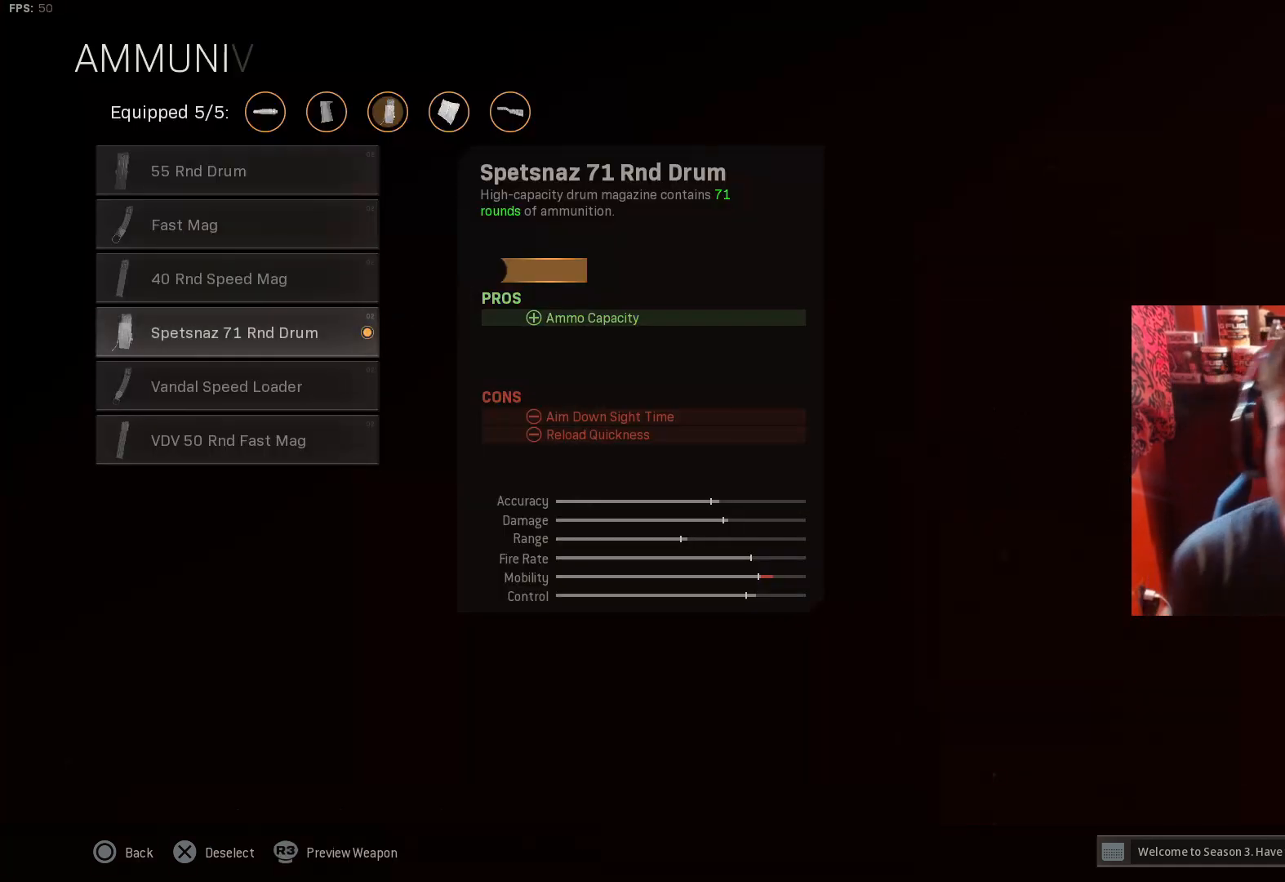
{"buttons": [], "left_stick": "center", "right_stick": "center", "events": []}
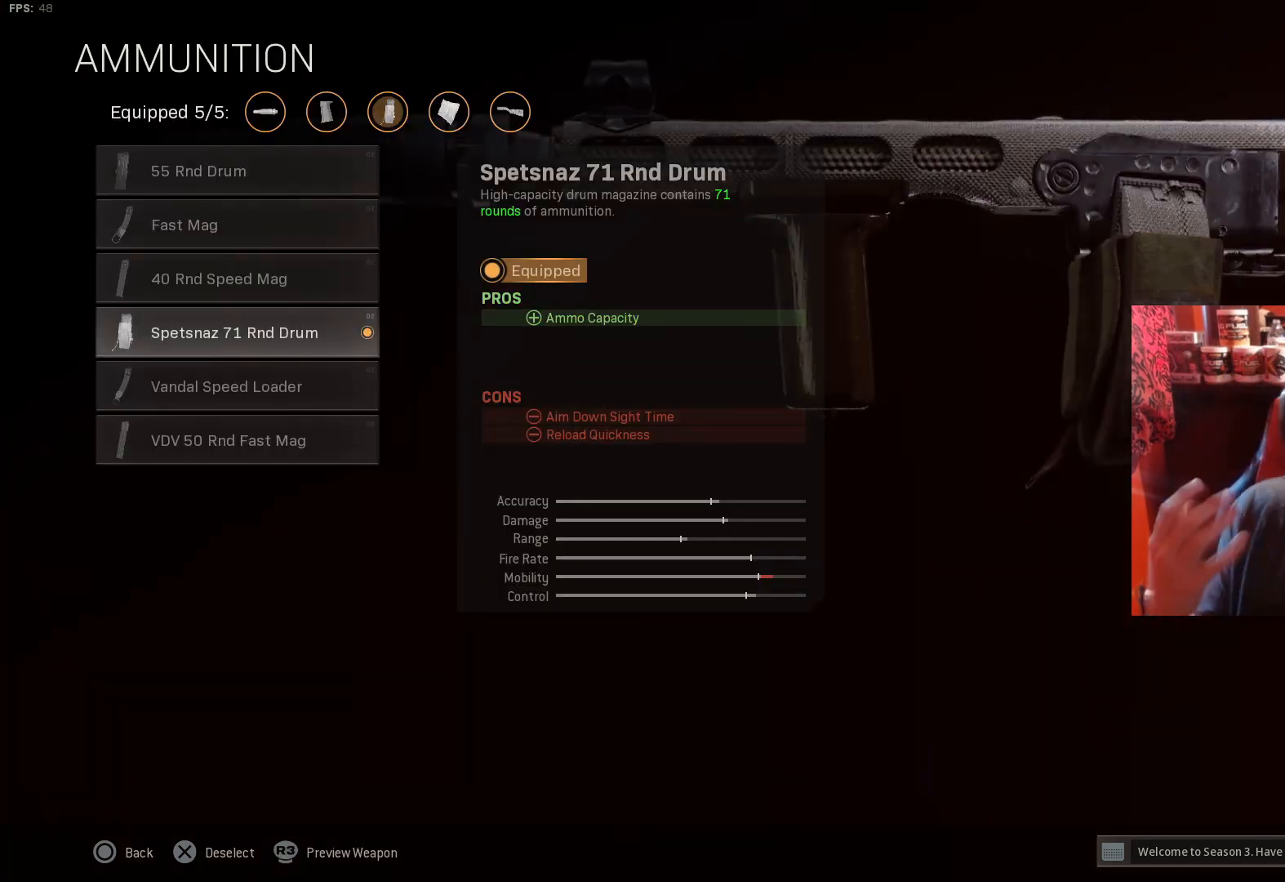
{"buttons": [], "left_stick": "center", "right_stick": "center", "events": []}
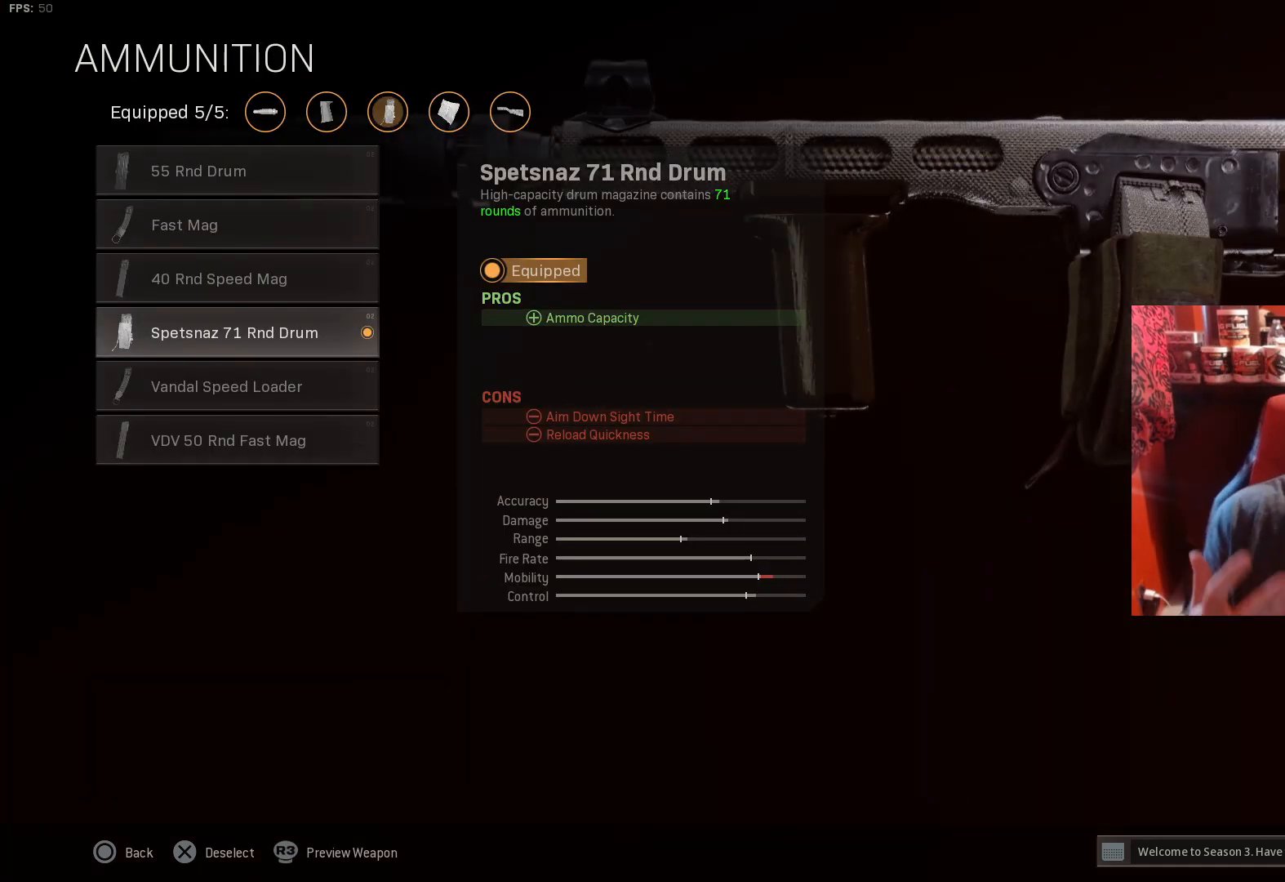
{"buttons": [], "left_stick": "center", "right_stick": "center", "events": []}
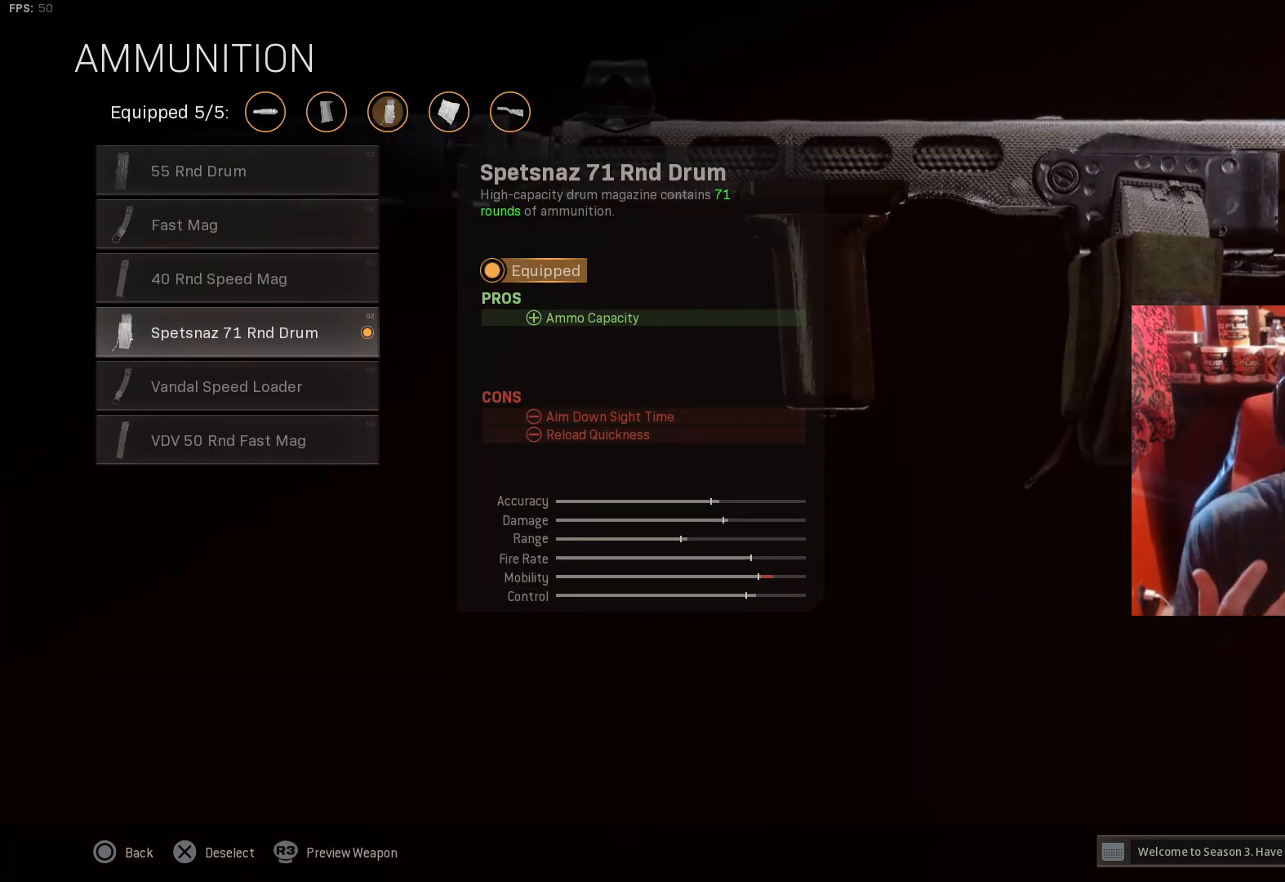
{"buttons": [], "left_stick": "center", "right_stick": "center", "events": []}
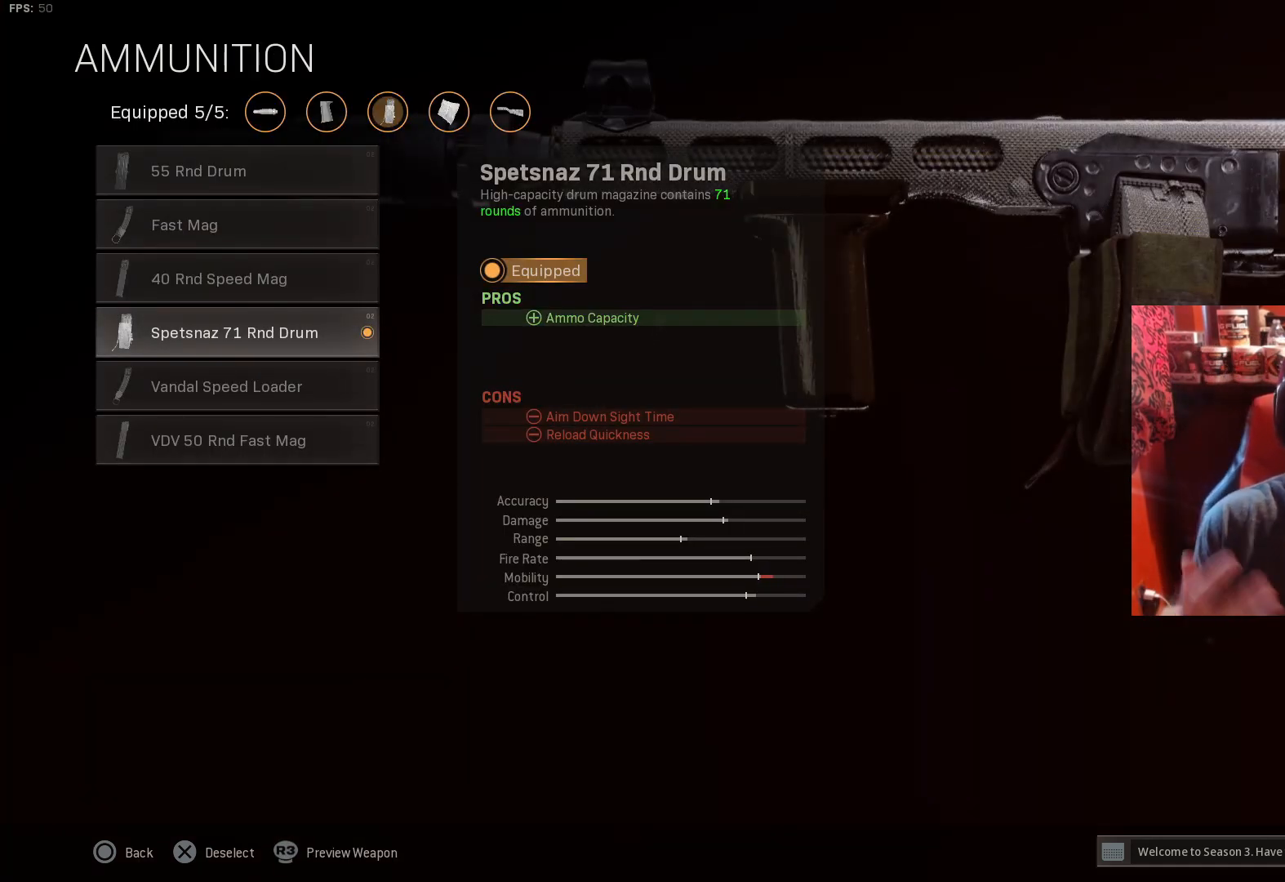
{"buttons": [], "left_stick": "center", "right_stick": "center", "events": []}
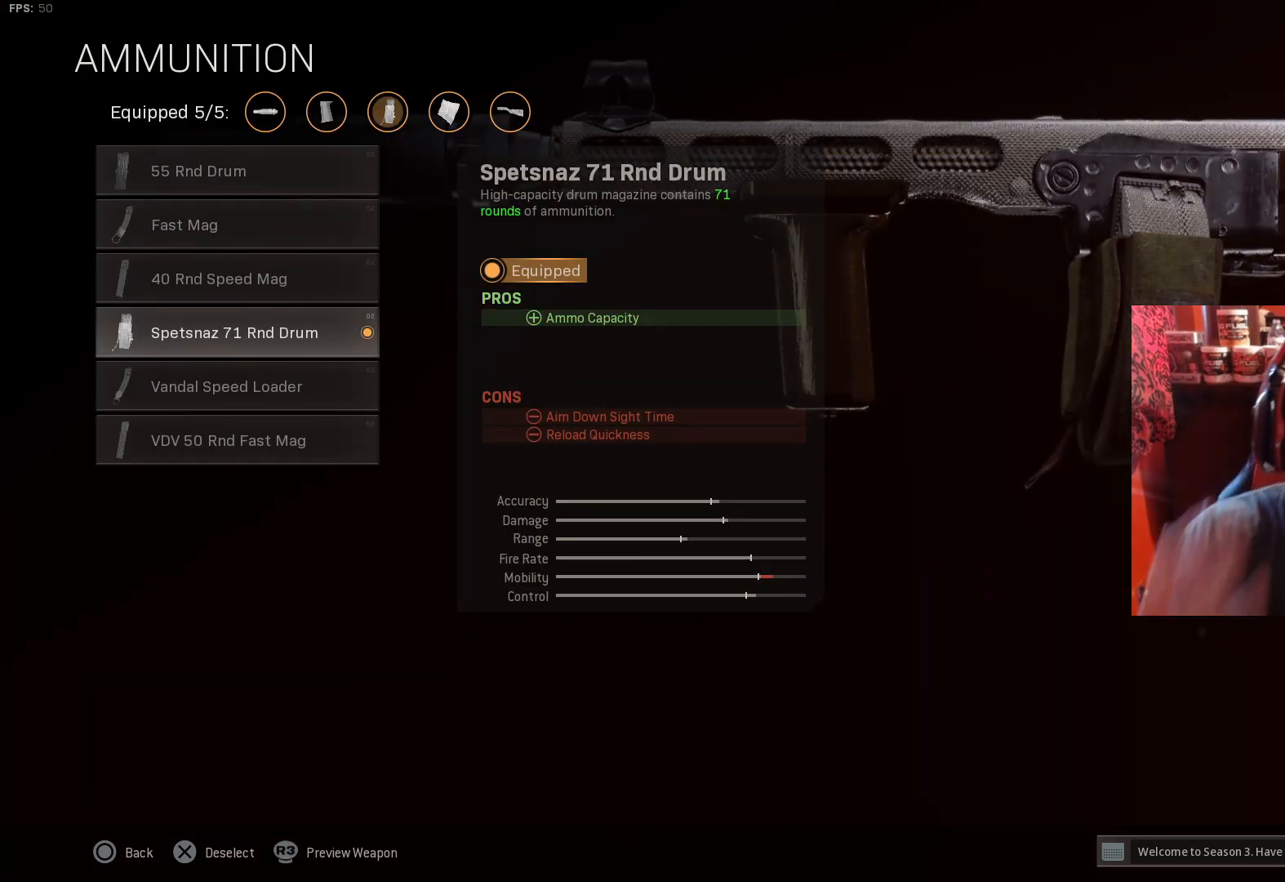
{"buttons": ["DPAD_DOWN"], "left_stick": "center", "right_stick": "center", "events": [[467, "DPAD_DOWN", "down"]]}
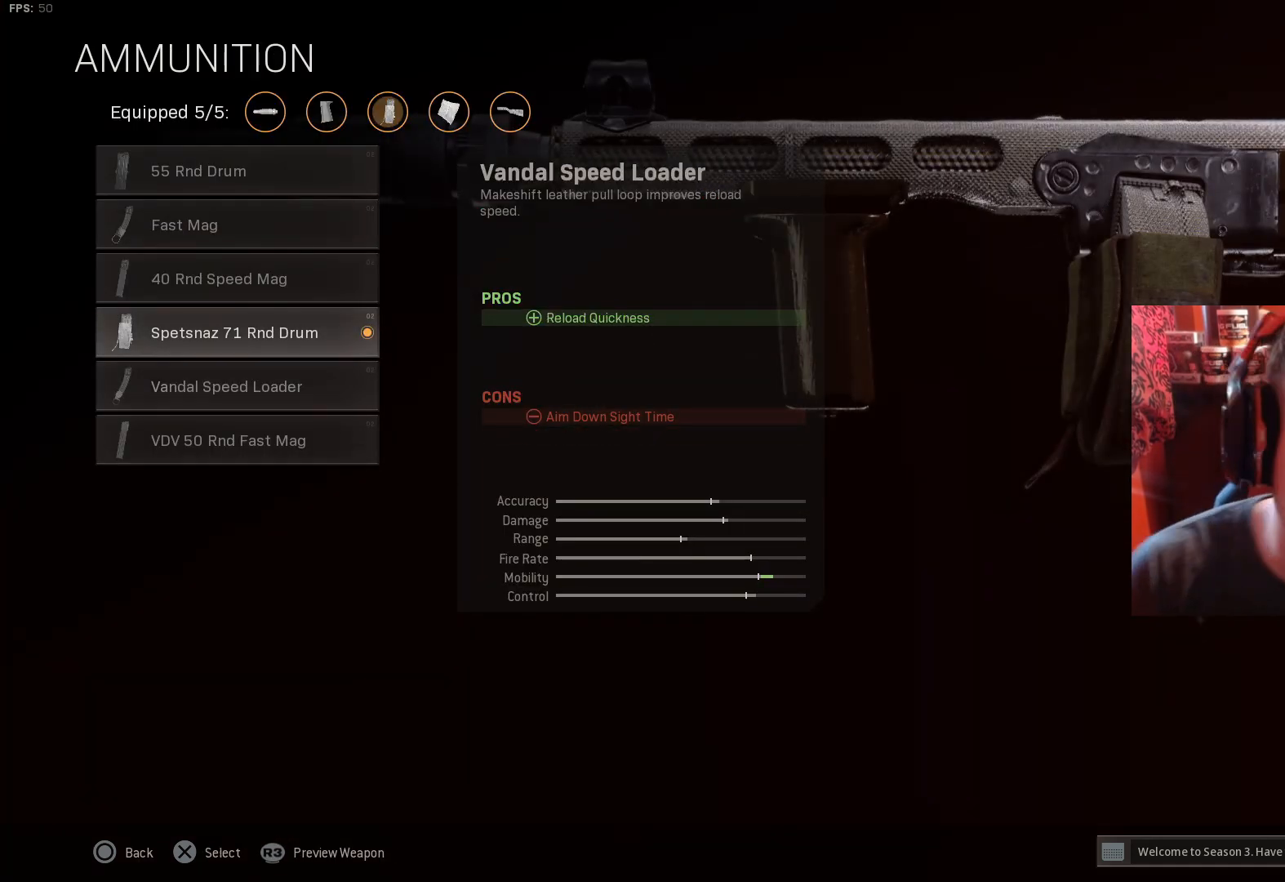
{"buttons": [], "left_stick": "center", "right_stick": "center", "events": [[33, "DPAD_DOWN", "up"], [333, "DPAD_DOWN", "down"], [433, "DPAD_DOWN", "up"]]}
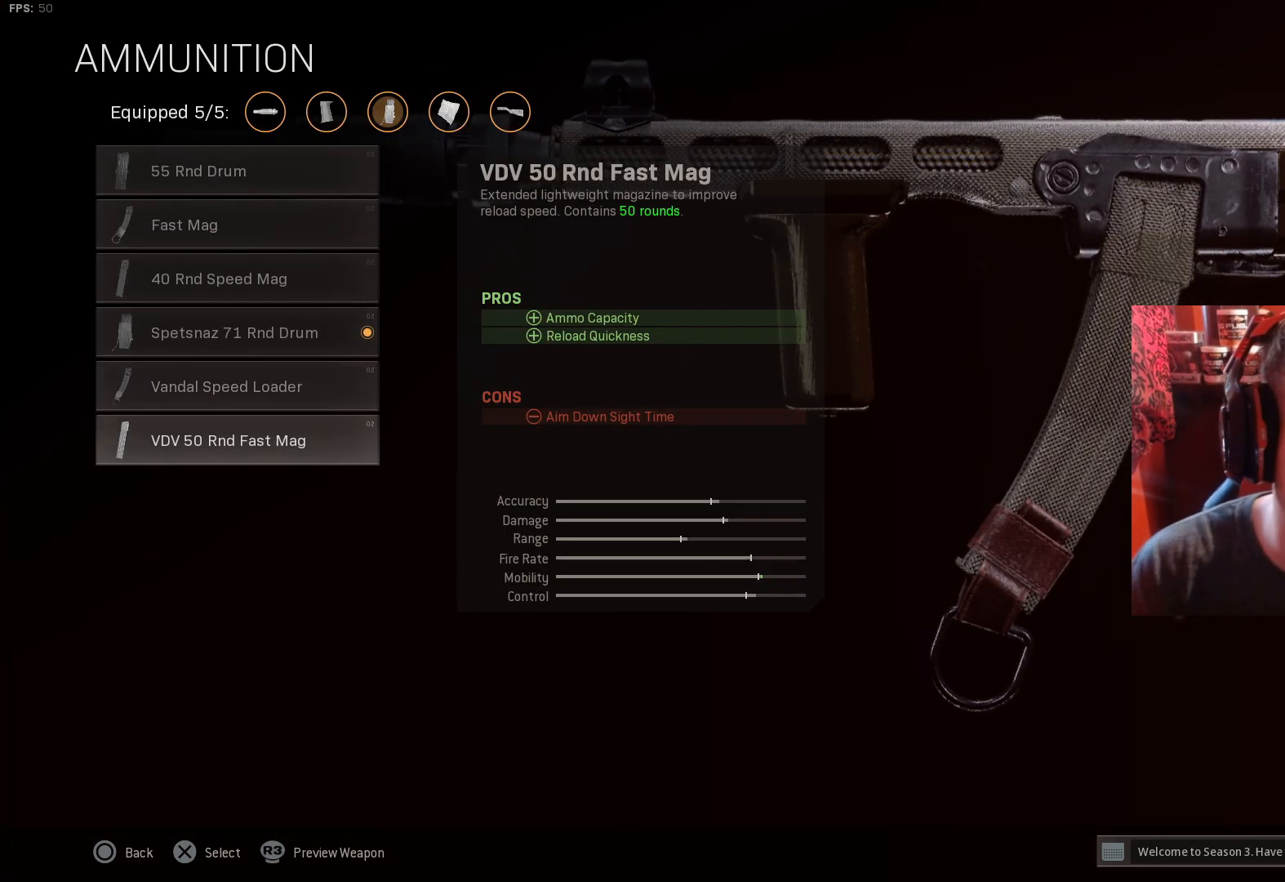
{"buttons": [], "left_stick": "center", "right_stick": "center", "events": []}
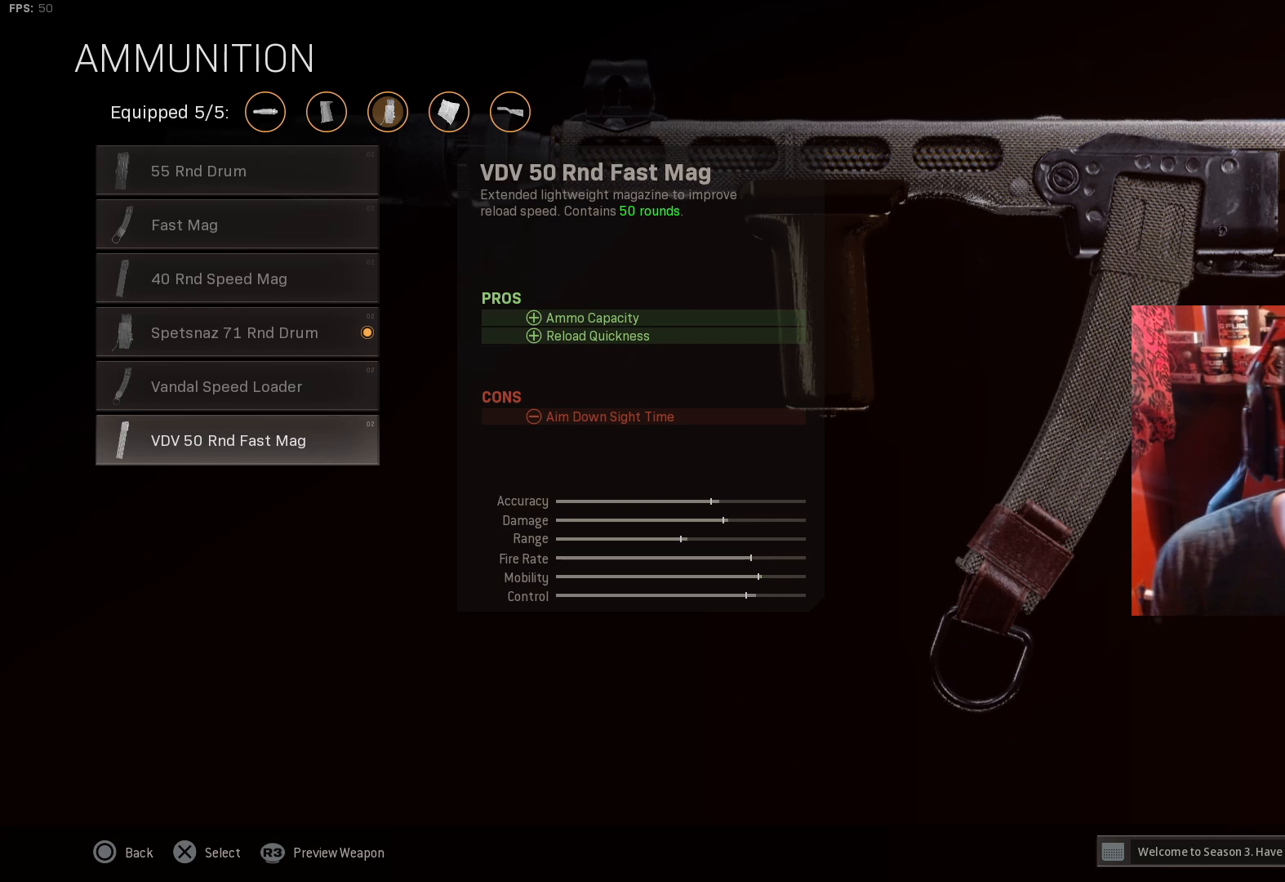
{"buttons": [], "left_stick": "center", "right_stick": "center", "events": []}
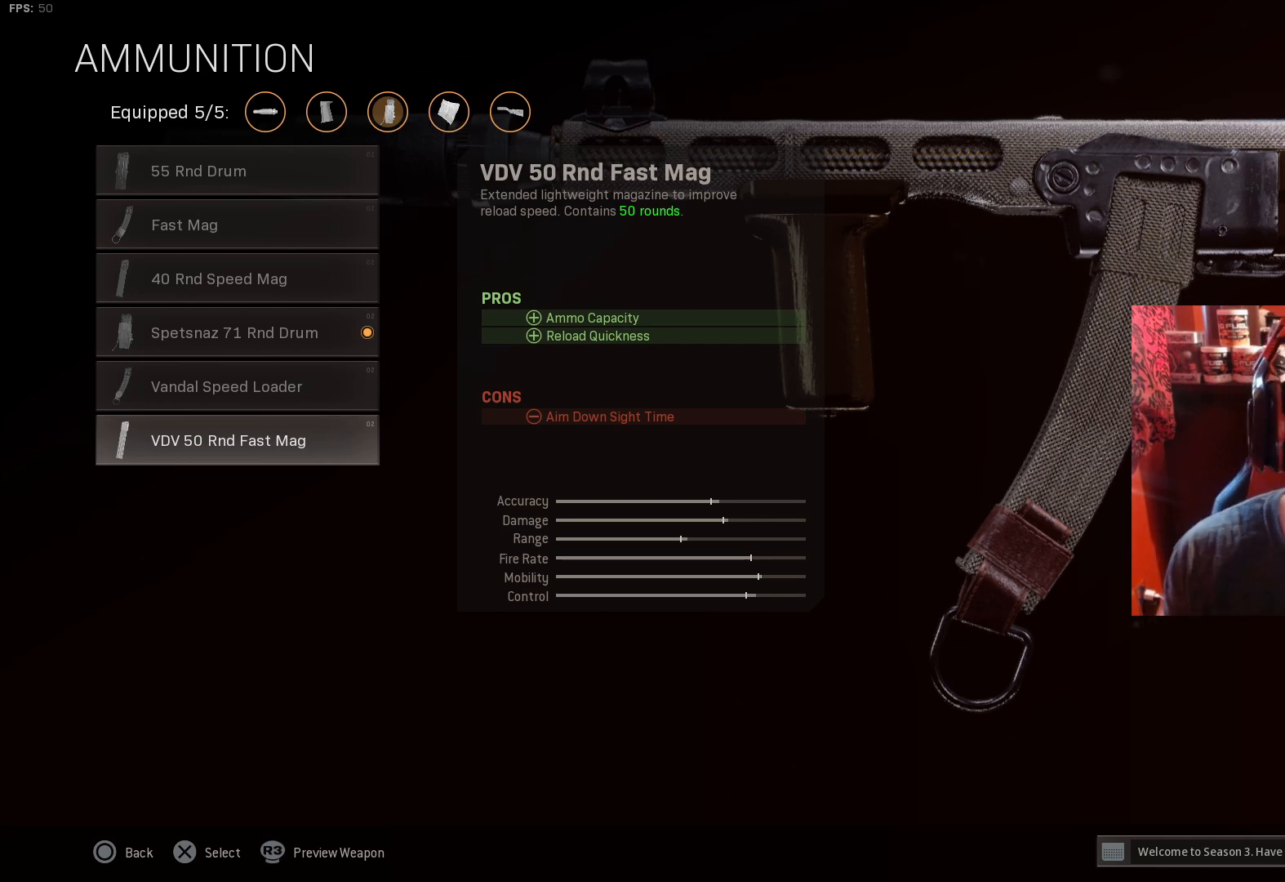
{"buttons": [], "left_stick": "center", "right_stick": "center", "events": [[167, "DPAD_UP", "down"], [267, "DPAD_UP", "up"], [333, "DPAD_UP", "down"], [467, "DPAD_UP", "up"]]}